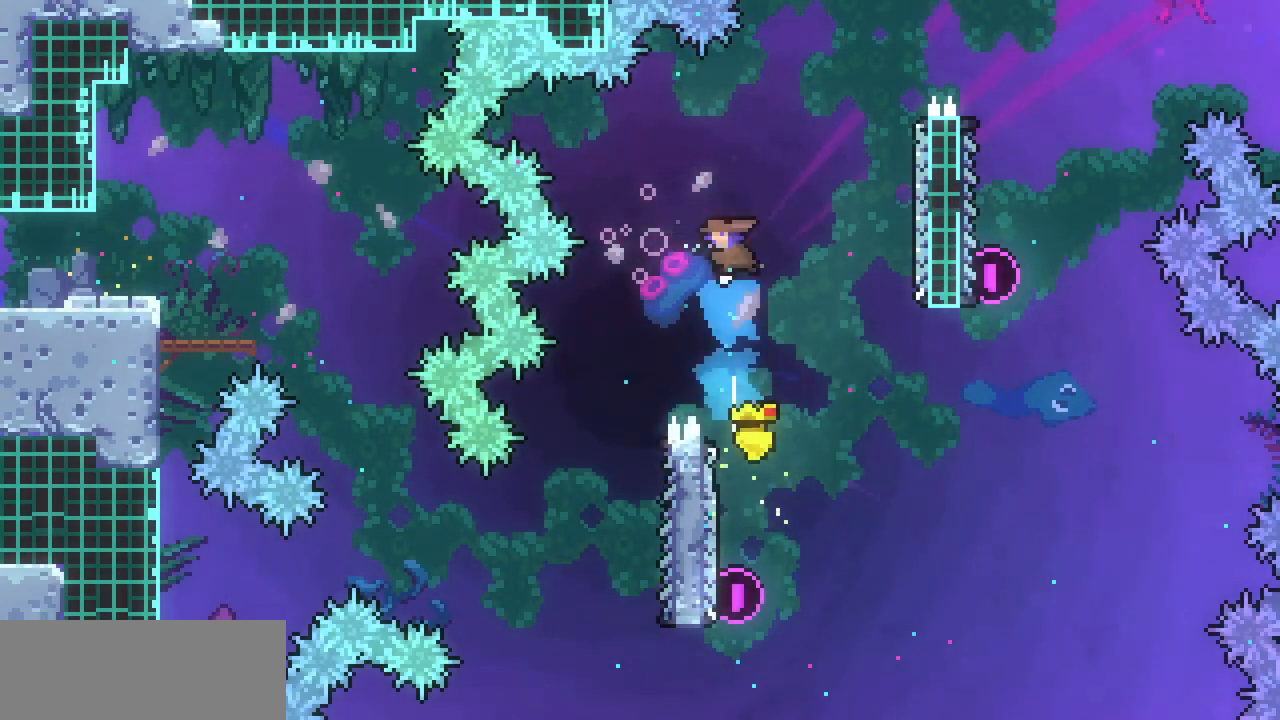
Gameplay with keyboard; each line is a JSON object with the keys held at the frame after it. "events" lists presses ("down") and releases ("up") of "c", "down", "escape", "left", "return", "right", "shift", "up", "x" and "z" between this image and that frame as [ms after this image, input, new state], when the widget could be followed in between. No other keys are recorded. Mouse input is not recorded.
{"keys": [], "events": [[300, "left", "up"]]}
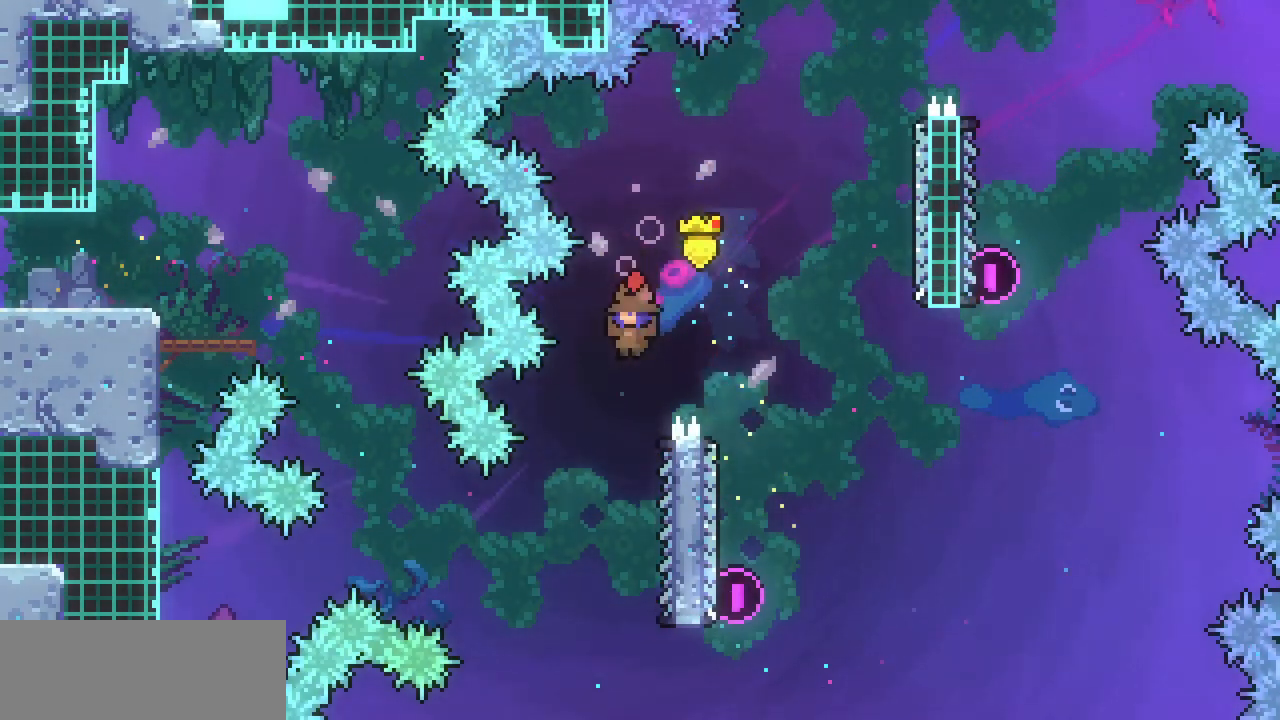
{"keys": ["z"], "events": [[200, "right", "down"], [367, "right", "up"], [433, "z", "down"]]}
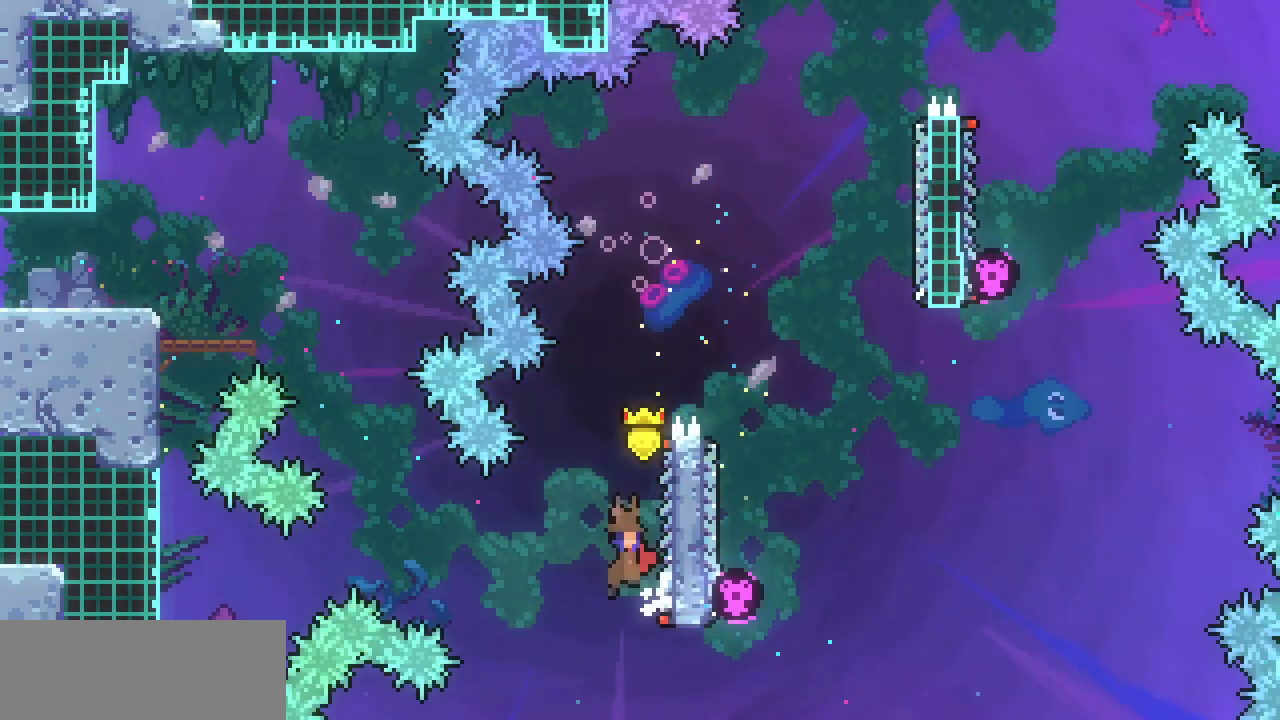
{"keys": ["right"], "events": [[400, "right", "down"], [500, "z", "up"]]}
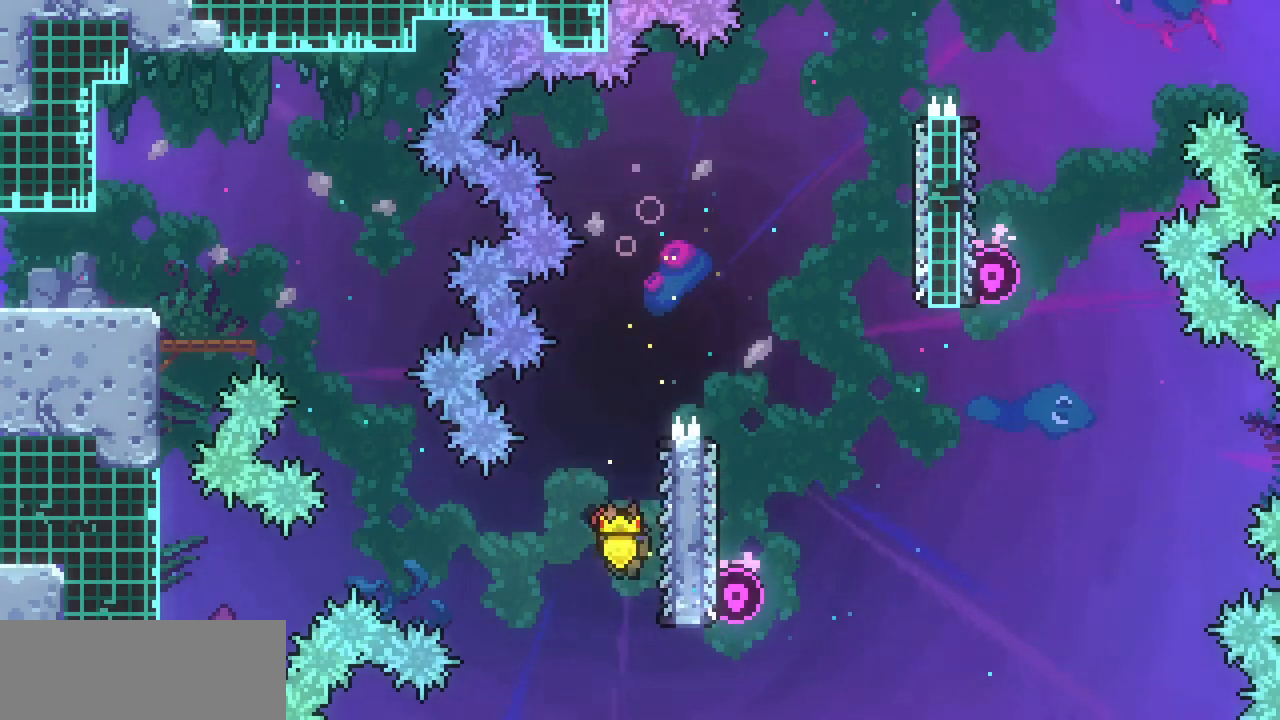
{"keys": ["left", "z"], "events": [[67, "left", "down"], [133, "right", "up"], [133, "z", "down"]]}
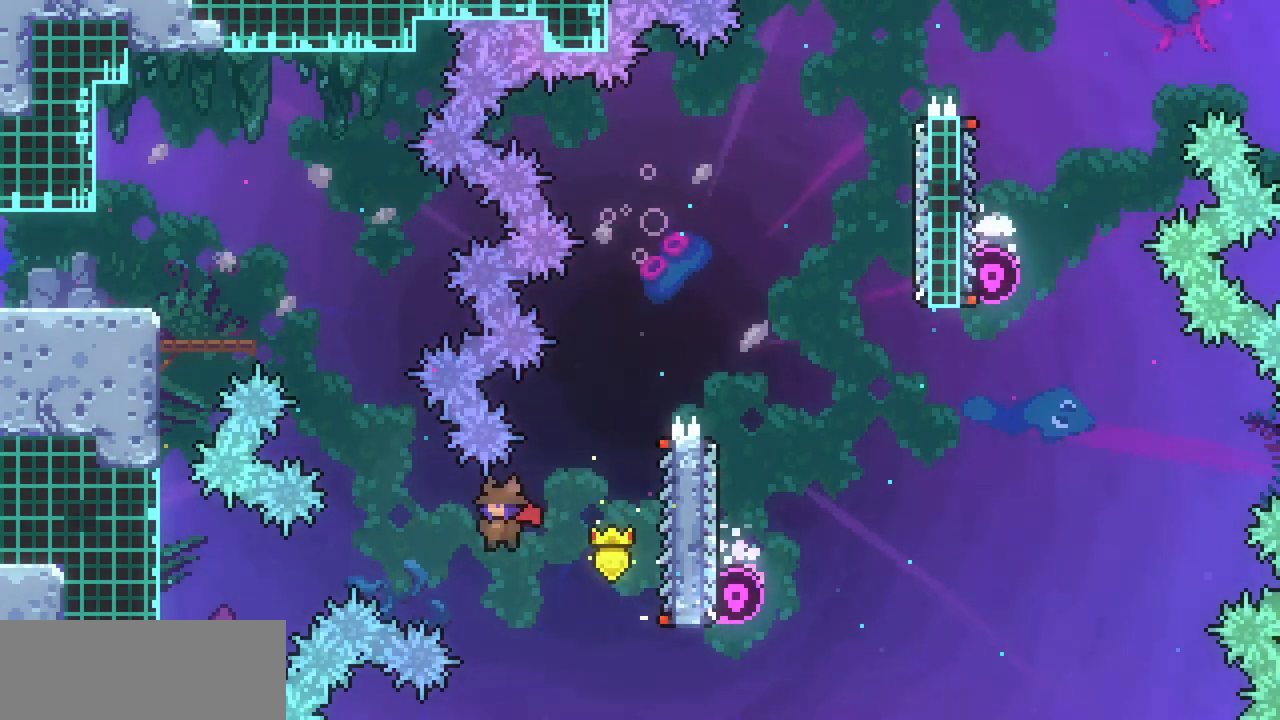
{"keys": ["left"], "events": [[133, "z", "up"], [200, "c", "down"], [333, "c", "up"]]}
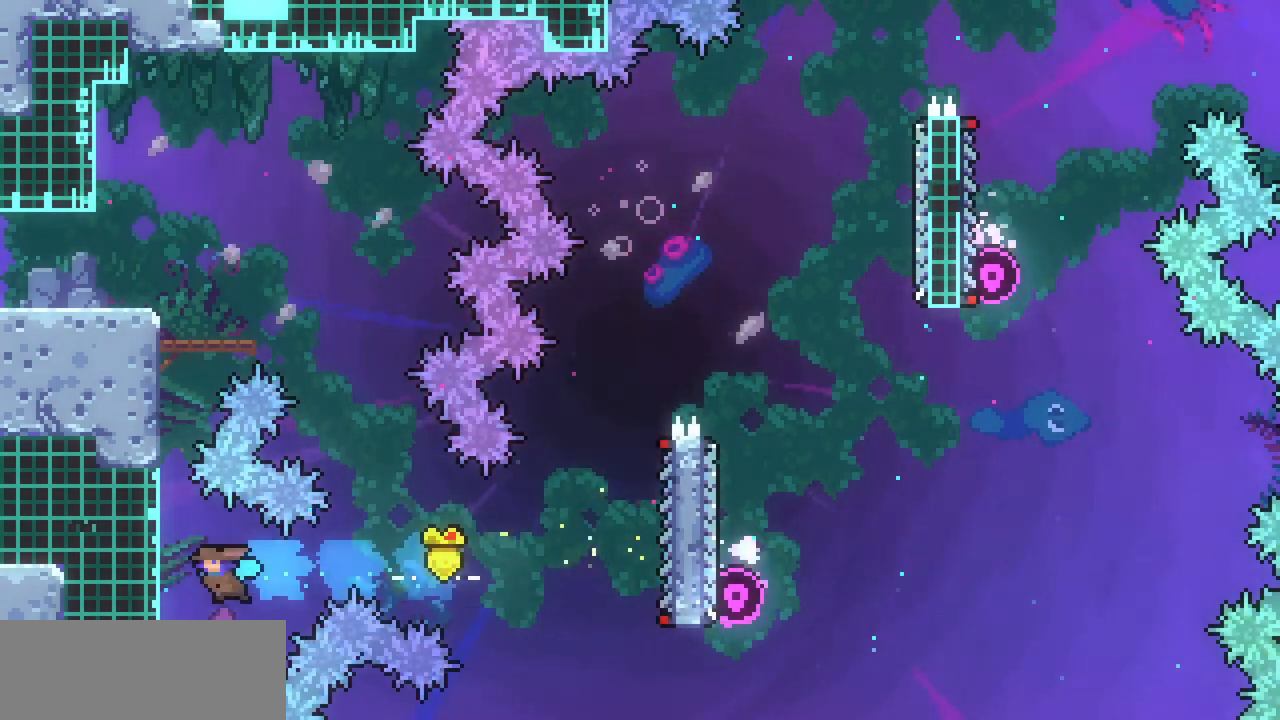
{"keys": ["c", "up"], "events": [[33, "left", "up"], [200, "left", "down"], [200, "z", "down"], [300, "up", "down"], [433, "c", "down"], [433, "left", "up"], [433, "z", "up"]]}
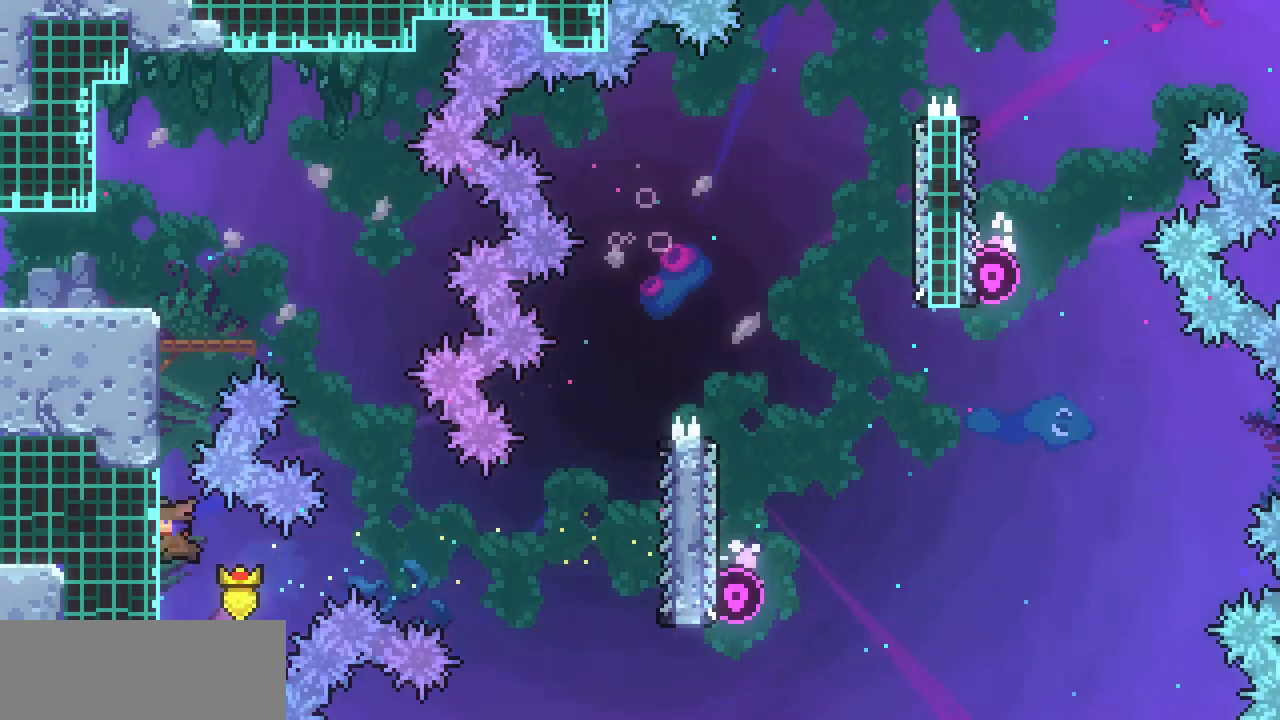
{"keys": ["left"], "events": [[100, "c", "up"], [133, "left", "down"], [167, "up", "up"], [167, "x", "down"], [333, "z", "down"], [400, "x", "up"], [400, "z", "up"]]}
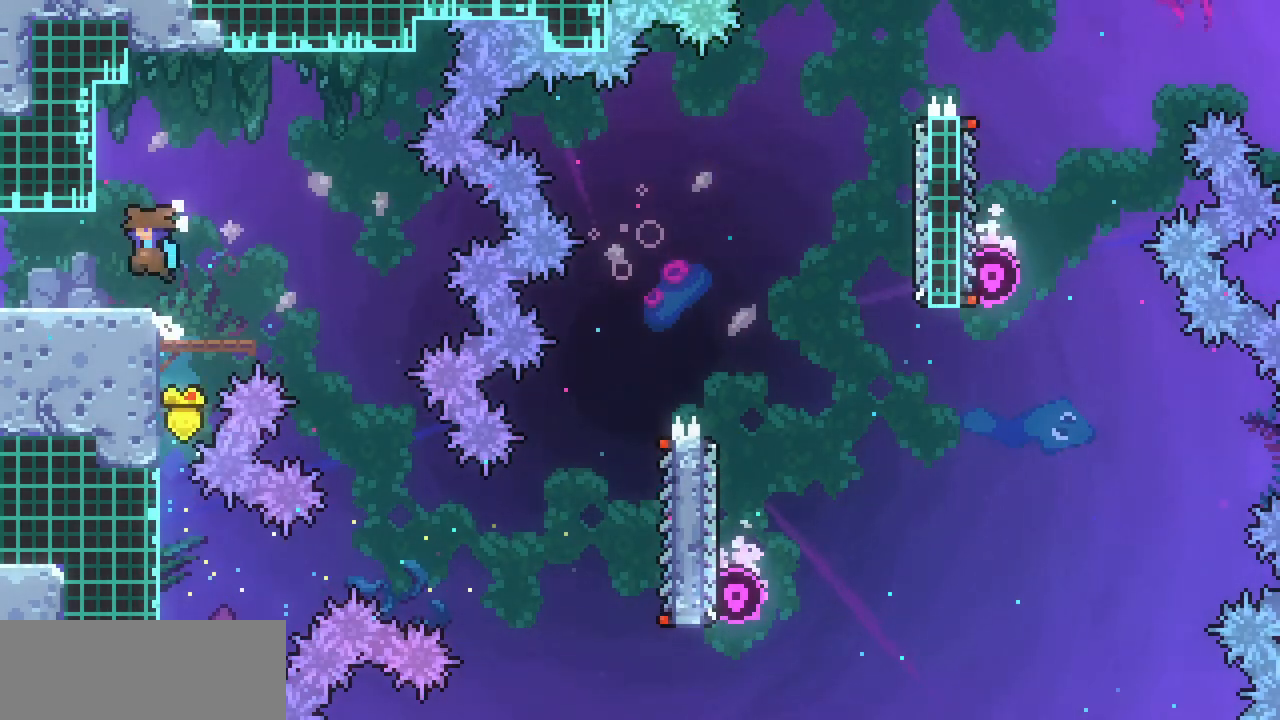
{"keys": ["left"], "events": [[200, "c", "down"], [300, "c", "up"]]}
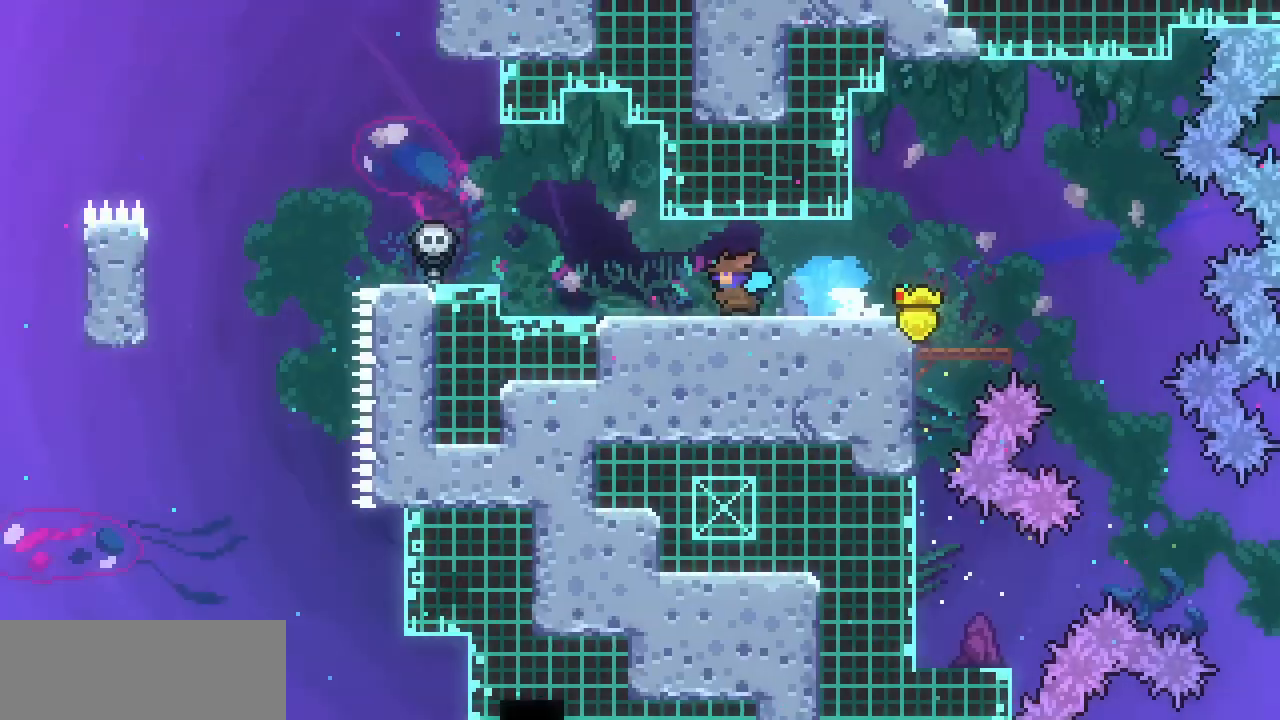
{"keys": ["left"], "events": []}
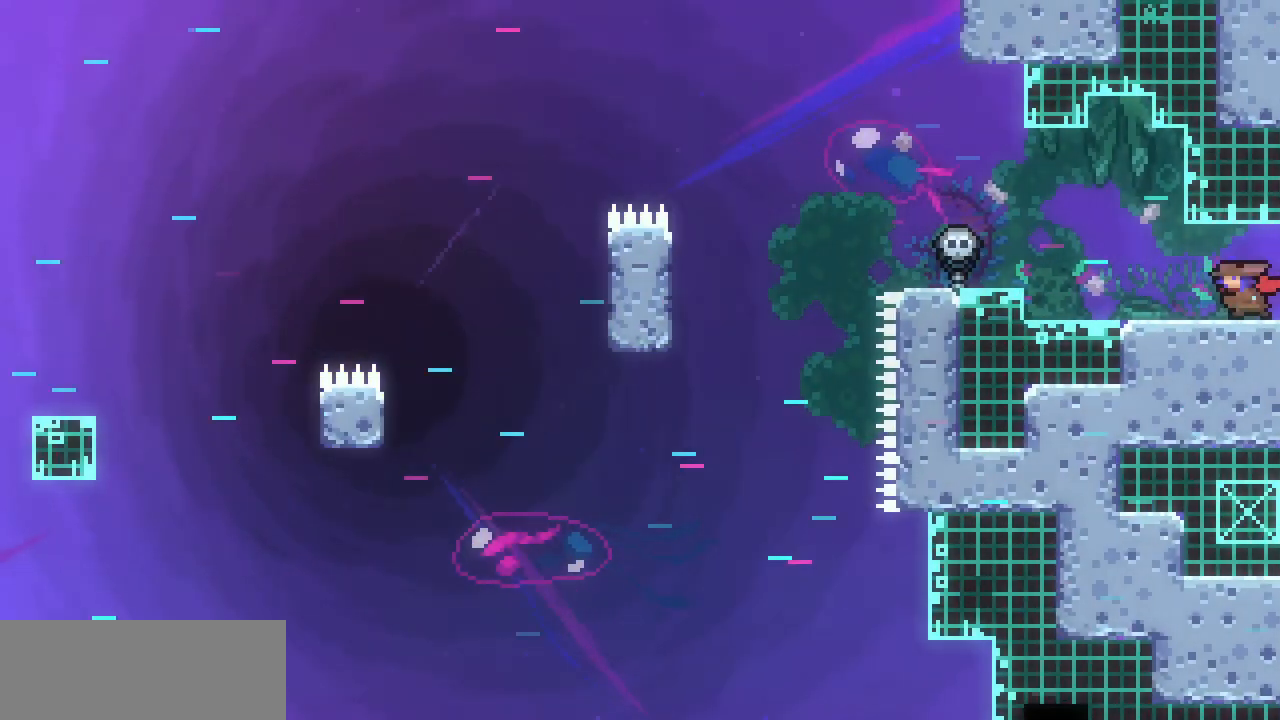
{"keys": ["left"], "events": [[367, "z", "down"], [400, "z", "up"]]}
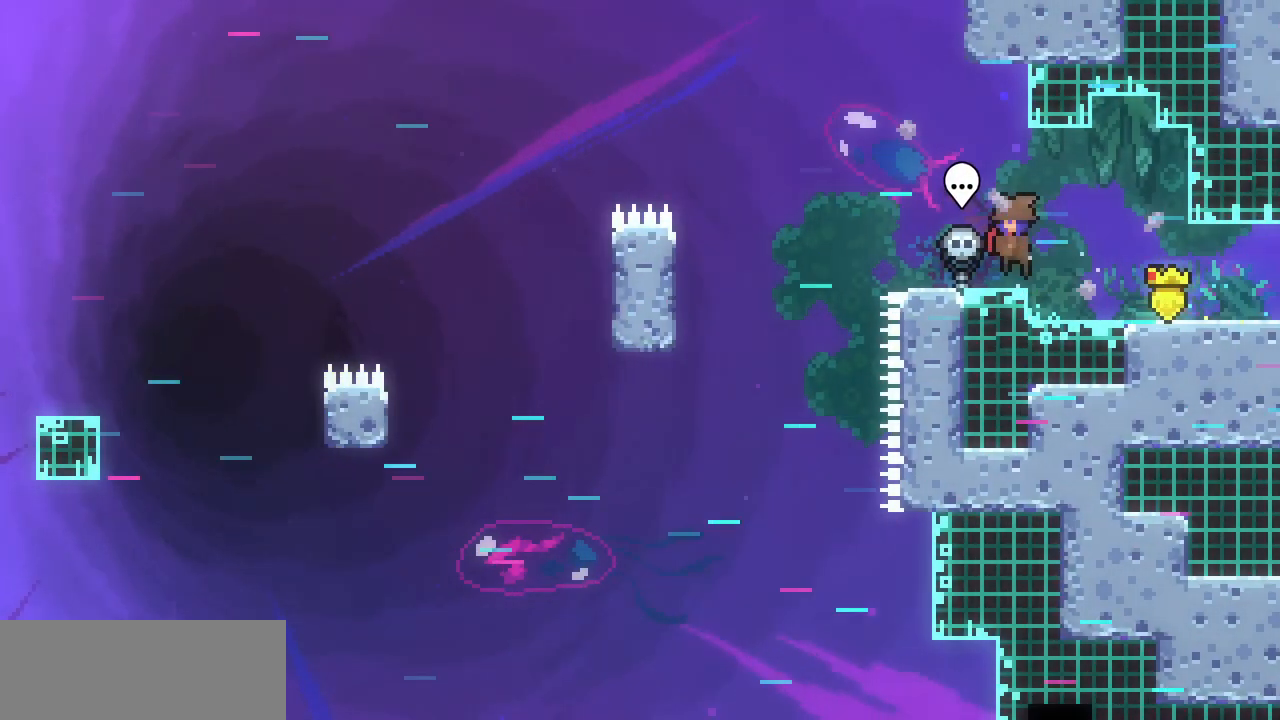
{"keys": ["left", "up", "x"], "events": [[133, "z", "down"], [233, "z", "up"], [333, "x", "down"], [433, "up", "down"]]}
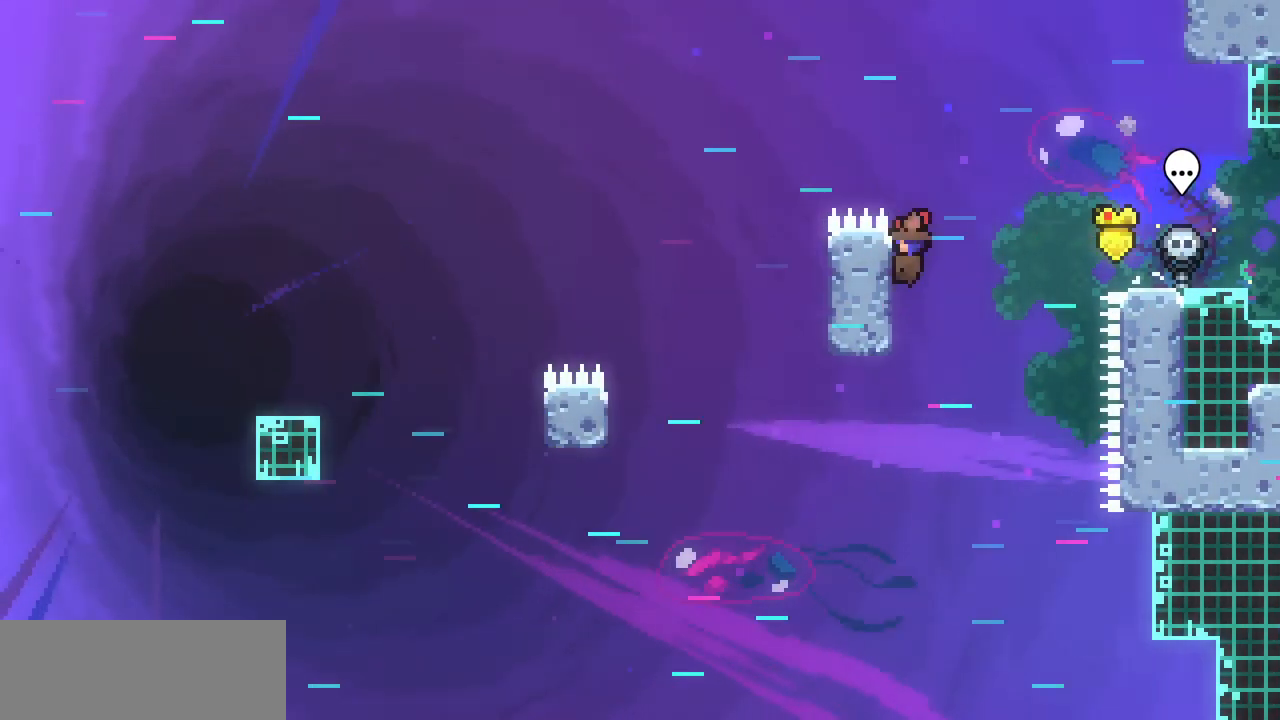
{"keys": ["left", "z"], "events": [[333, "up", "up"], [333, "z", "down"], [433, "x", "up"]]}
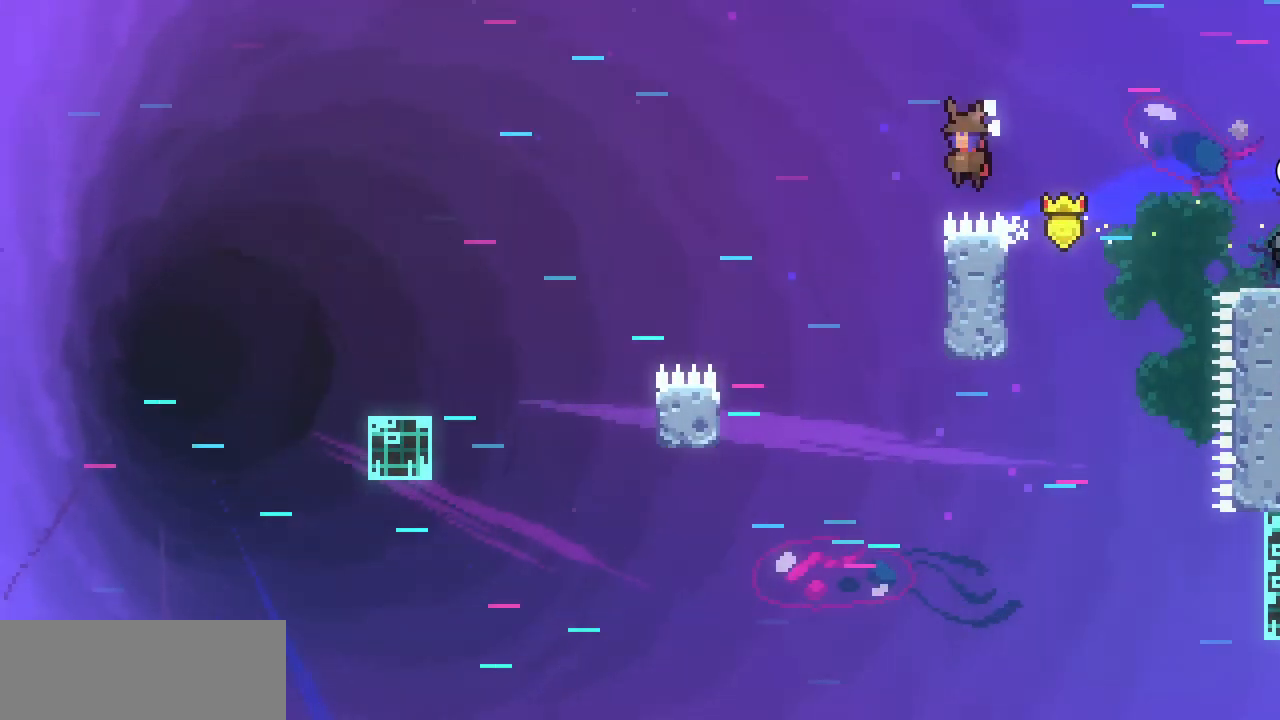
{"keys": ["left", "z"], "events": []}
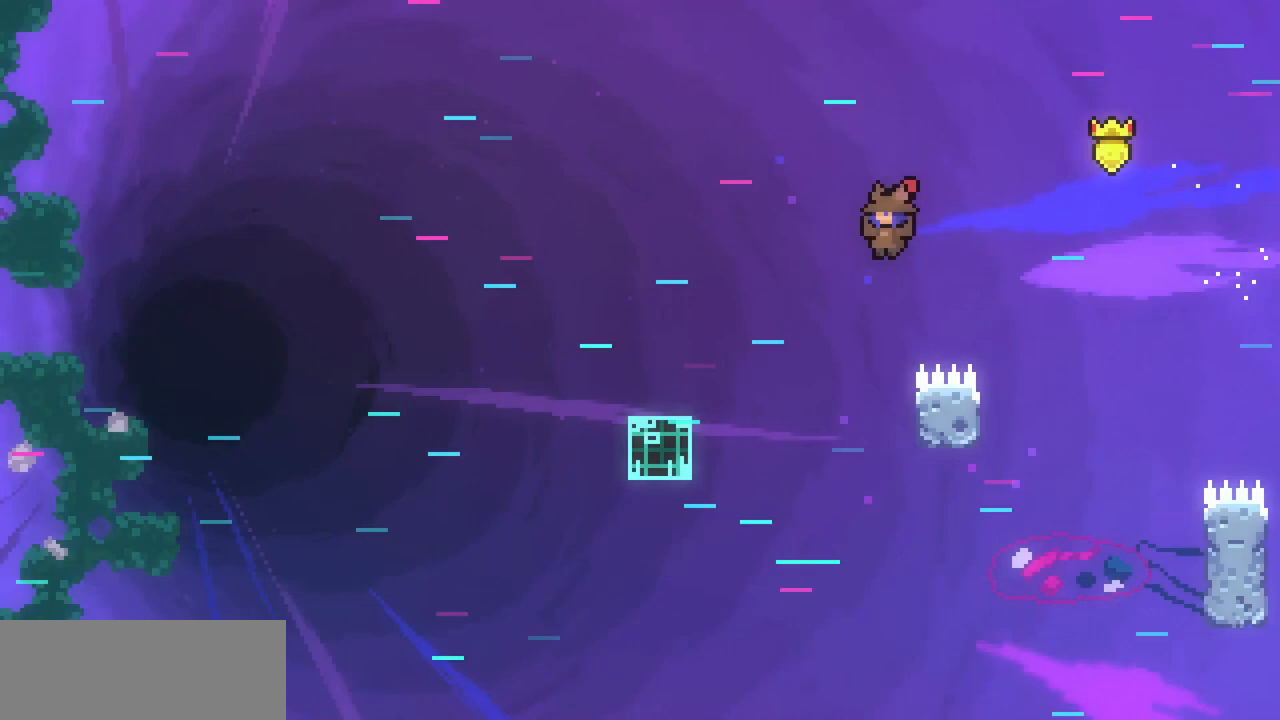
{"keys": ["right", "z"], "events": [[100, "z", "up"], [233, "left", "up"], [233, "right", "down"], [233, "z", "down"]]}
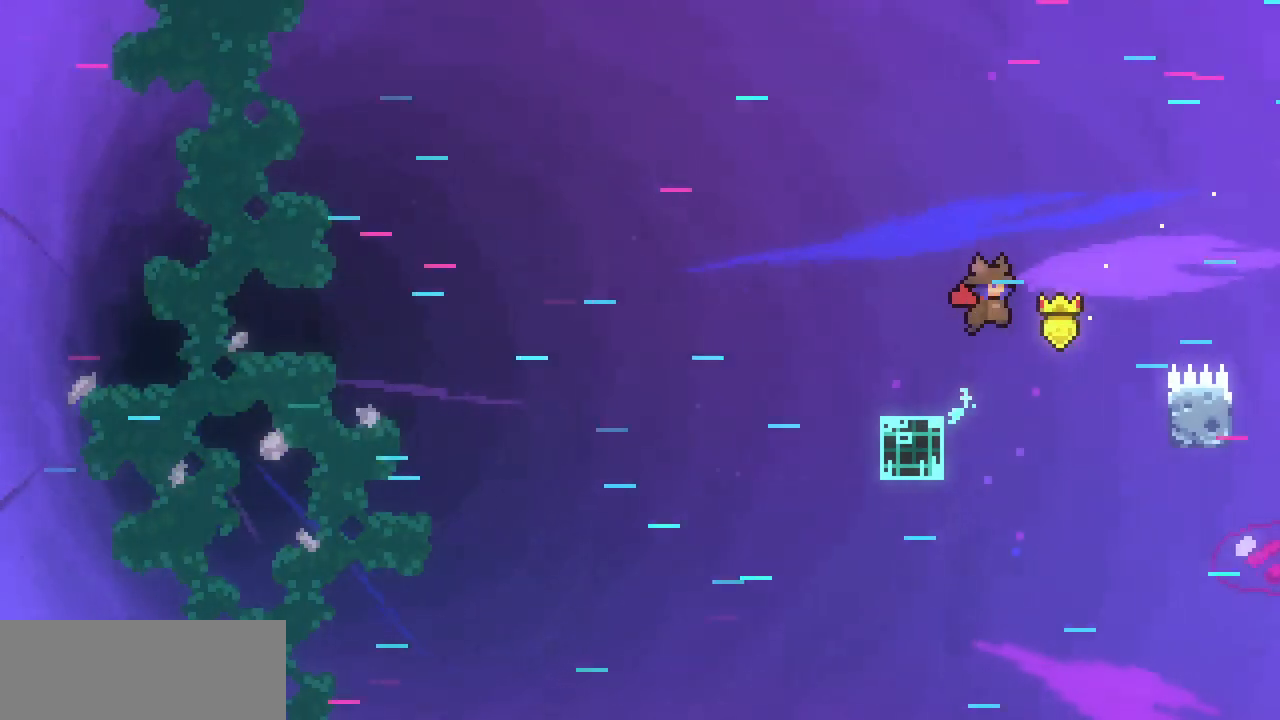
{"keys": ["left", "z"], "events": [[200, "down", "down"], [200, "left", "down"], [200, "right", "up"], [200, "z", "up"], [267, "c", "down"], [333, "c", "up"], [400, "down", "up"], [433, "z", "down"]]}
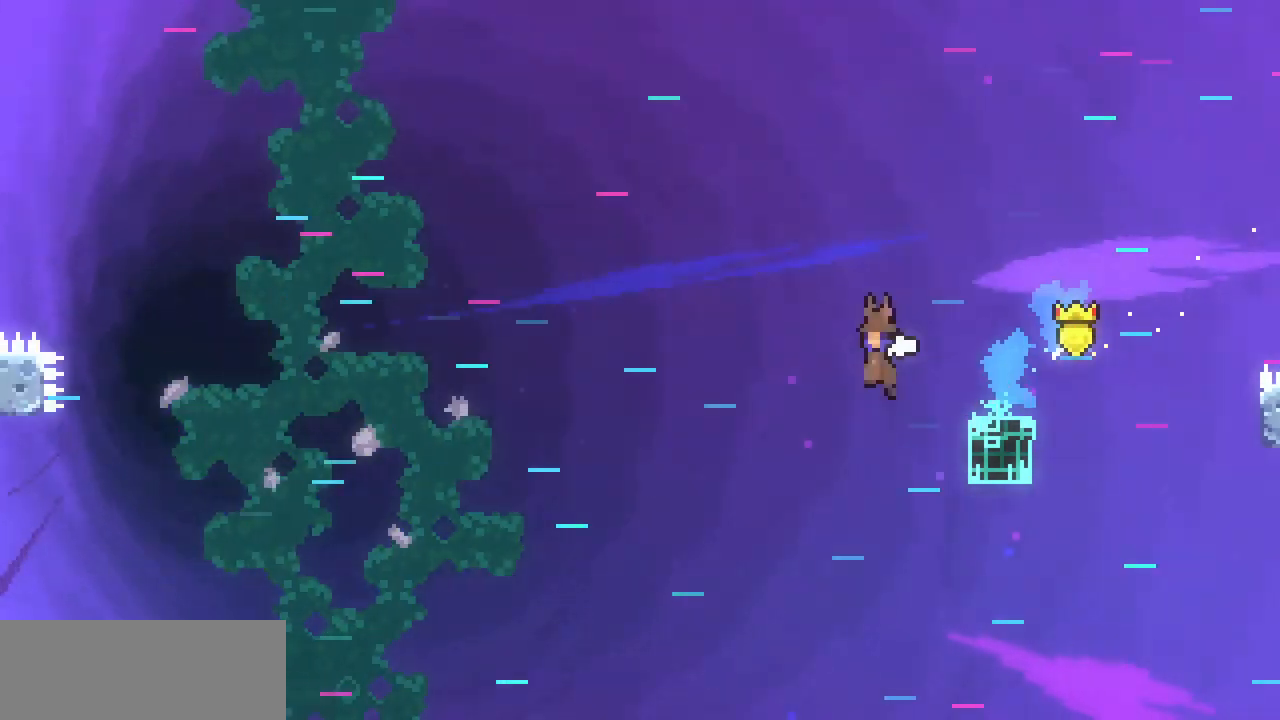
{"keys": ["left", "up"], "events": [[333, "up", "down"], [467, "z", "up"]]}
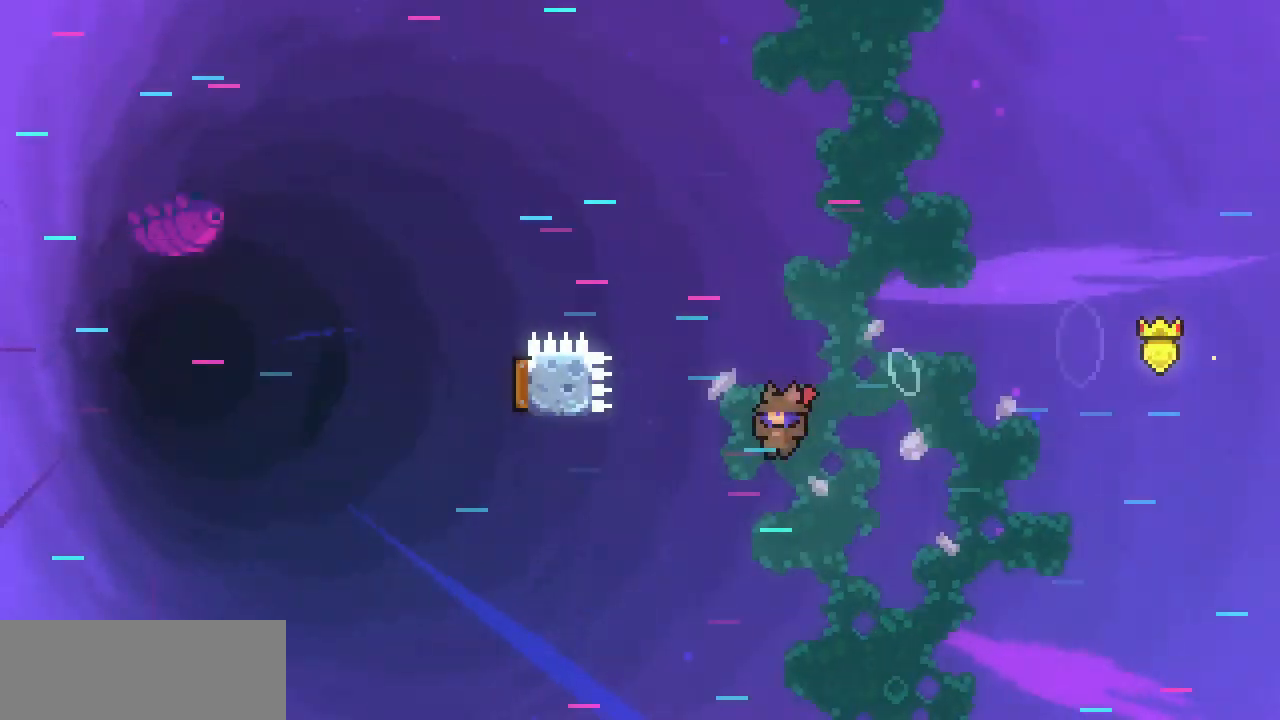
{"keys": ["right"], "events": [[133, "c", "down"], [300, "c", "up"], [433, "left", "up"], [433, "right", "down"], [467, "up", "up"]]}
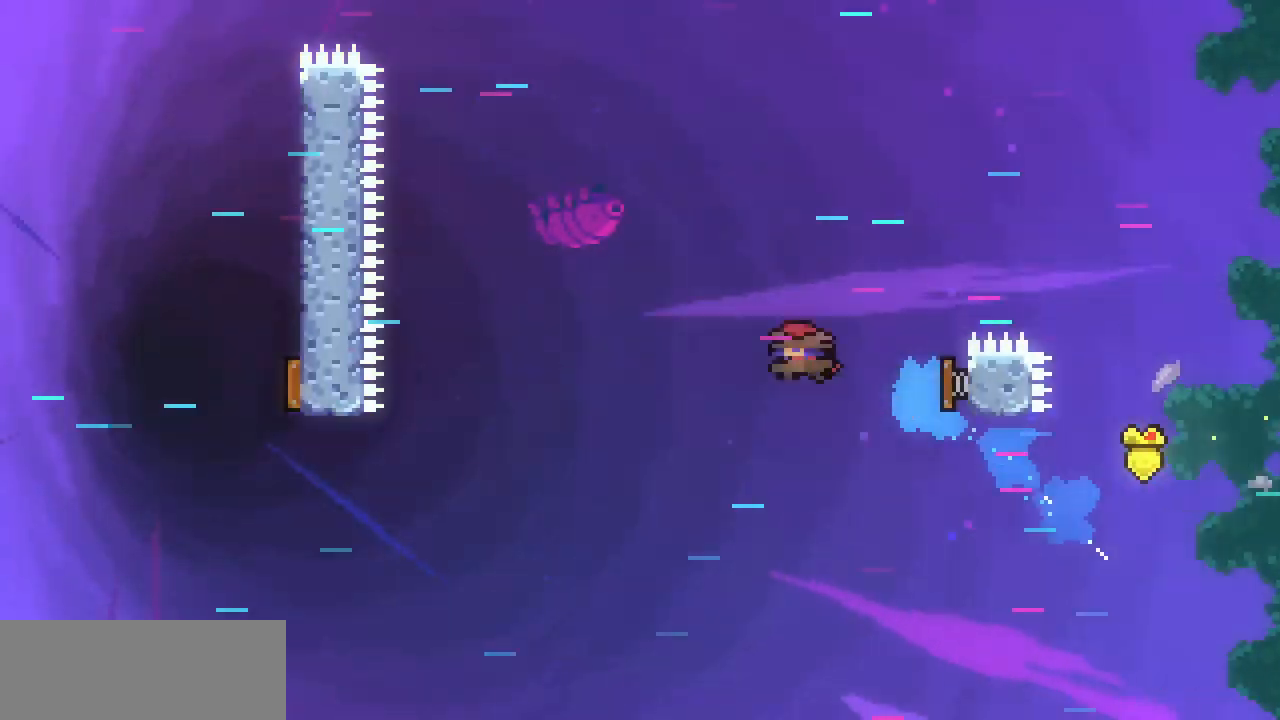
{"keys": ["right"], "events": []}
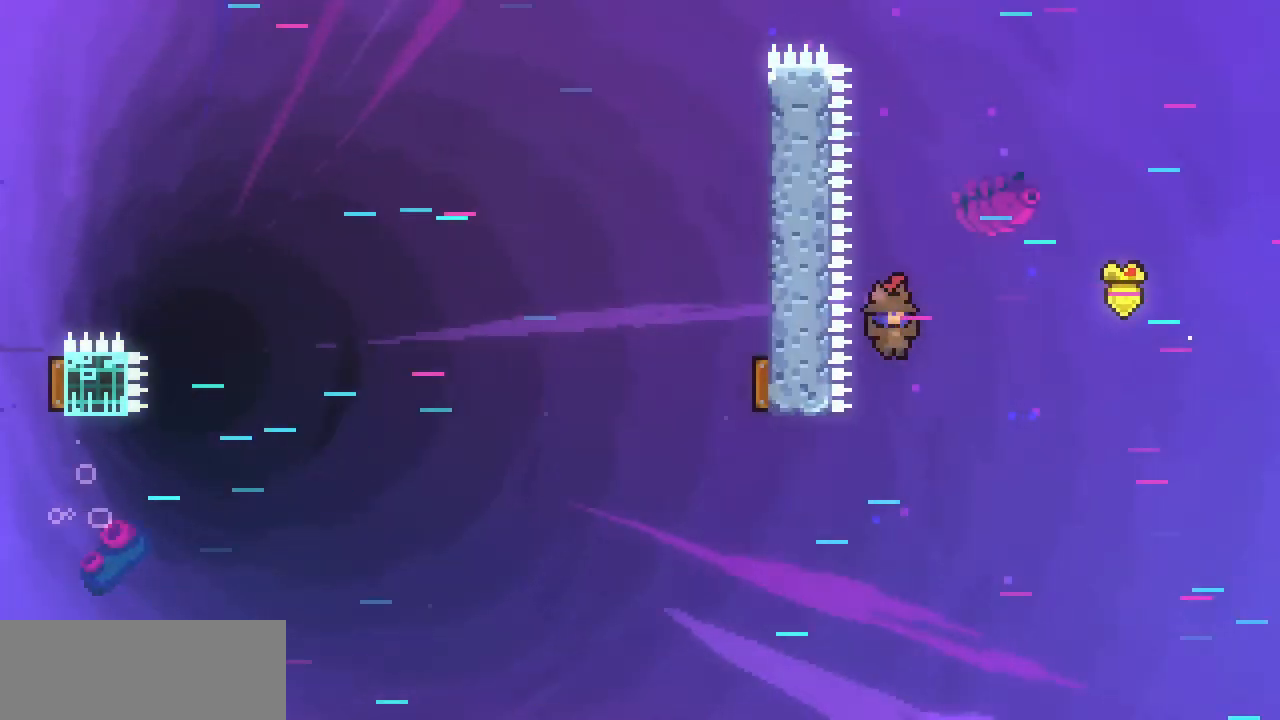
{"keys": ["up"], "events": [[100, "left", "down"], [100, "right", "up"], [267, "up", "down"], [367, "c", "down"], [367, "left", "up"], [500, "c", "up"]]}
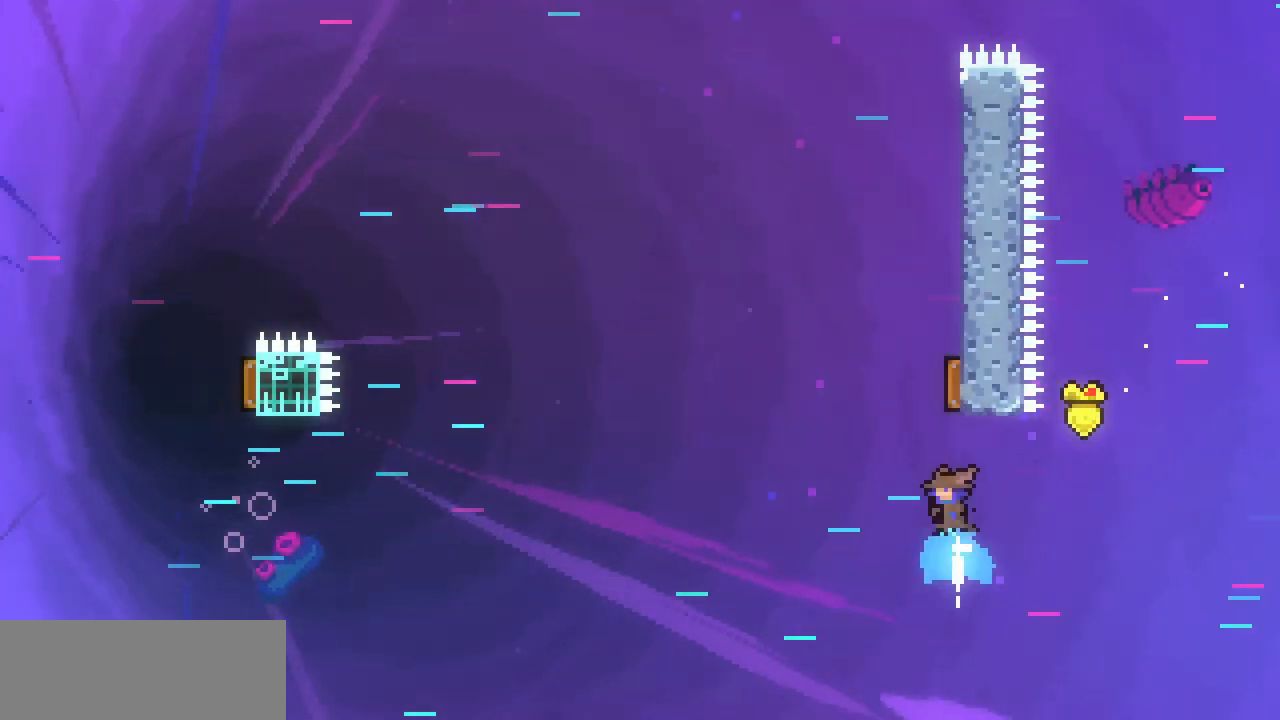
{"keys": [], "events": [[200, "up", "up"]]}
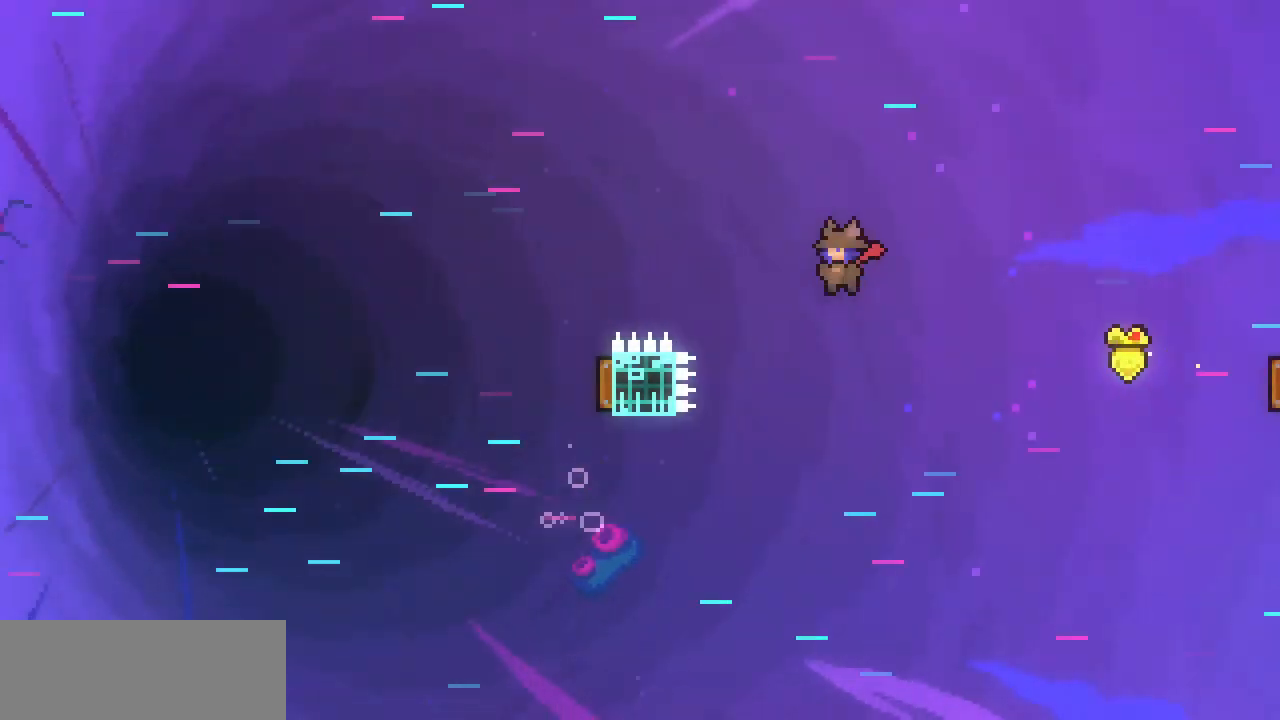
{"keys": ["left", "up"], "events": [[300, "left", "down"], [500, "up", "down"]]}
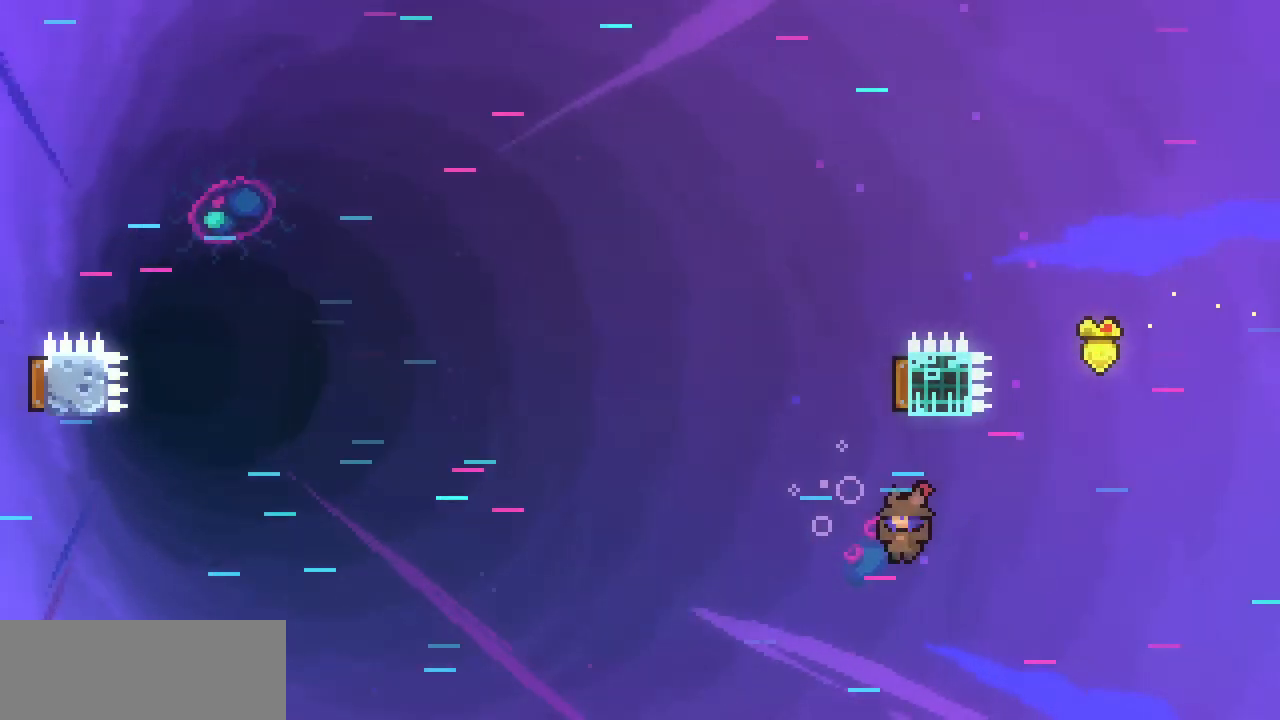
{"keys": ["left"], "events": [[33, "c", "down"], [33, "left", "up"], [167, "c", "up"], [400, "left", "down"], [467, "up", "up"]]}
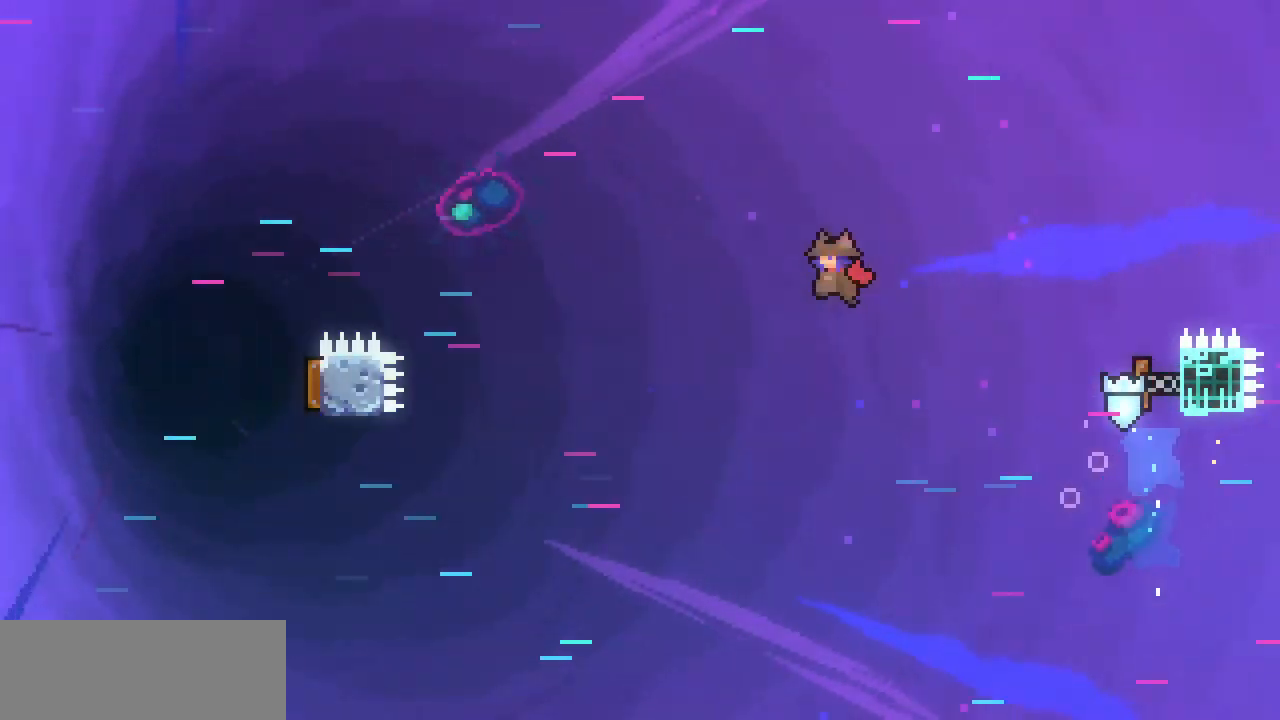
{"keys": ["left"], "events": []}
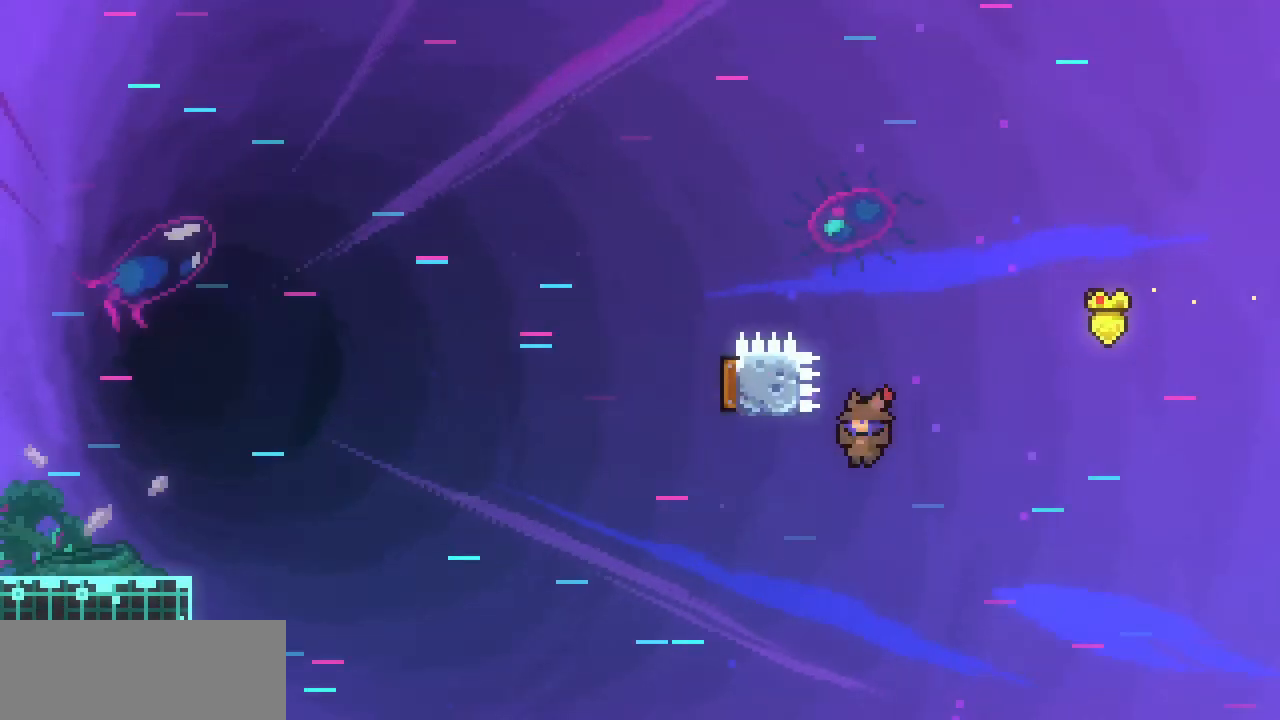
{"keys": ["left", "up"], "events": [[33, "up", "down"], [333, "c", "down"], [500, "c", "up"]]}
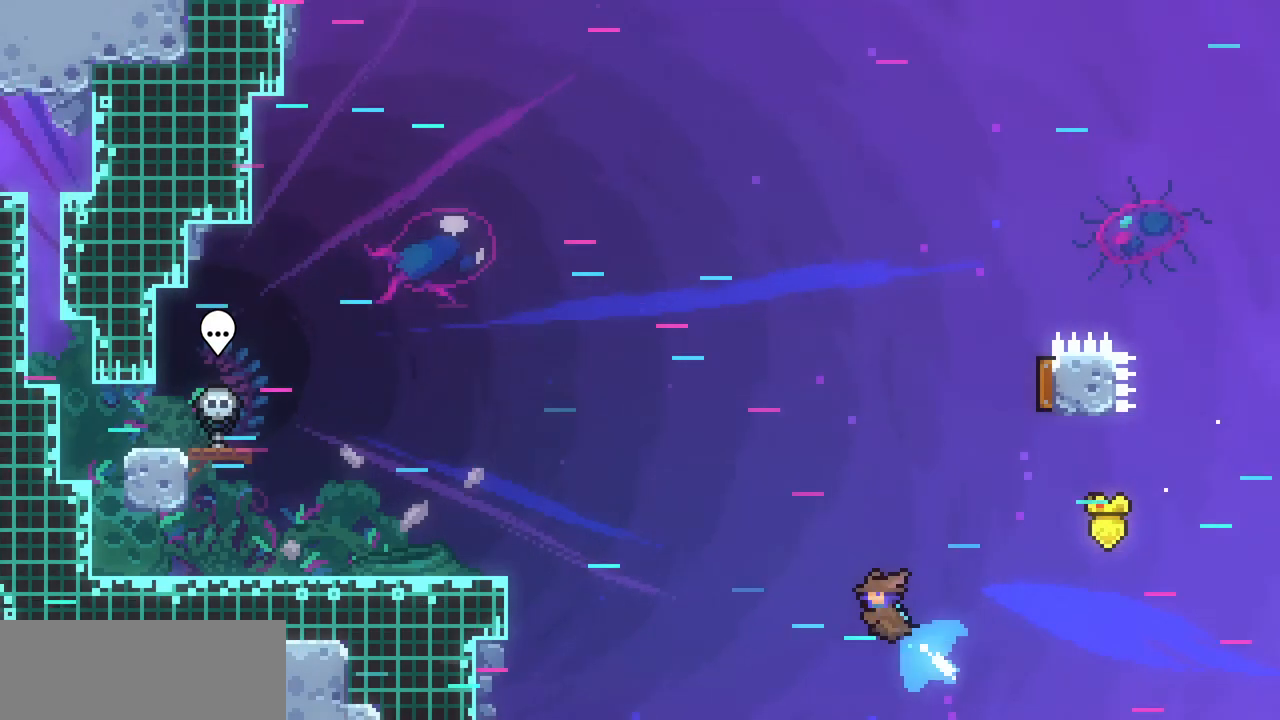
{"keys": ["left", "x"], "events": [[67, "up", "up"], [67, "x", "down"]]}
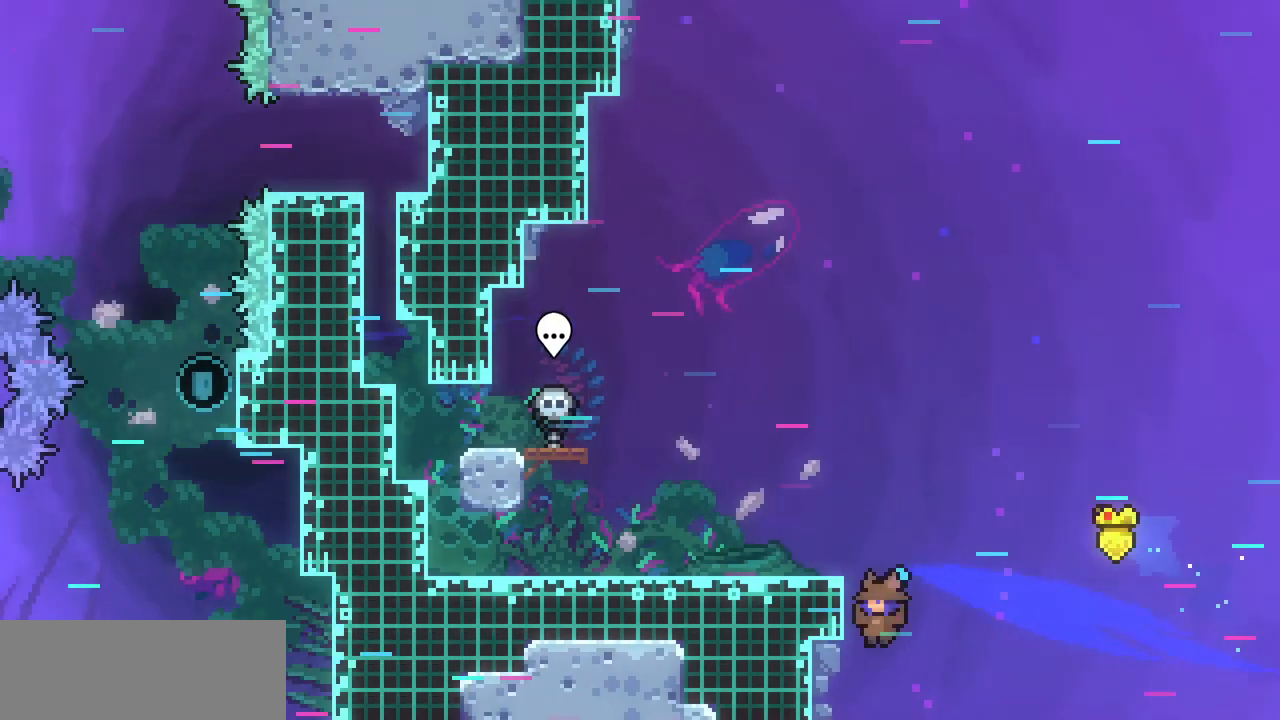
{"keys": ["left"], "events": [[67, "z", "down"], [433, "x", "up"], [433, "z", "up"]]}
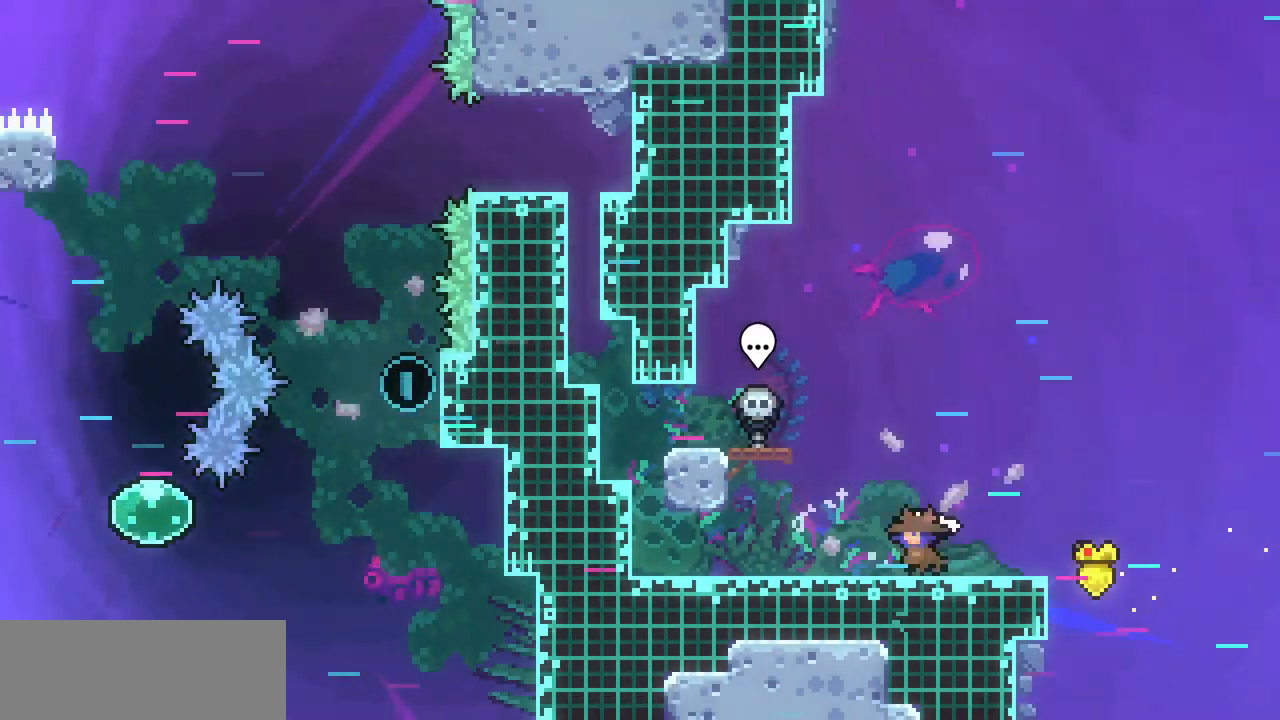
{"keys": ["left", "x", "z"], "events": [[100, "c", "down"], [200, "c", "up"], [333, "z", "down"], [400, "x", "down"]]}
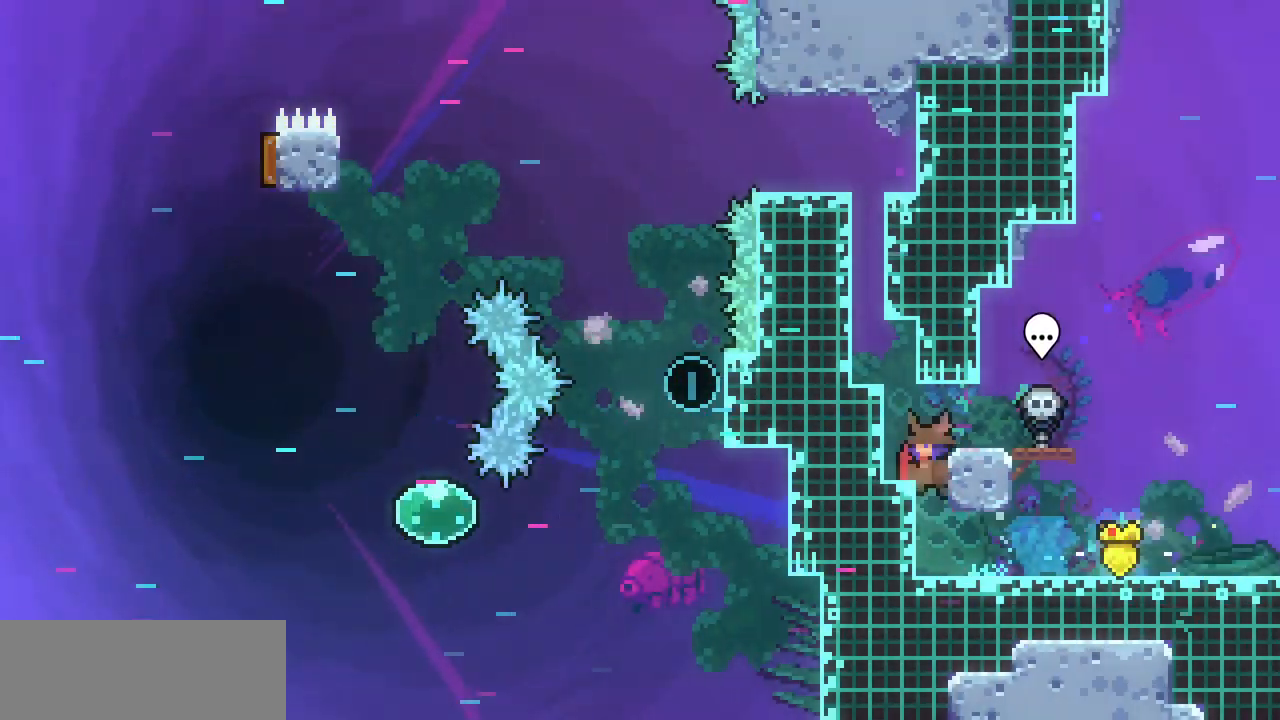
{"keys": ["left", "x", "z"], "events": [[33, "z", "up"], [133, "z", "down"], [300, "z", "up"], [367, "z", "down"]]}
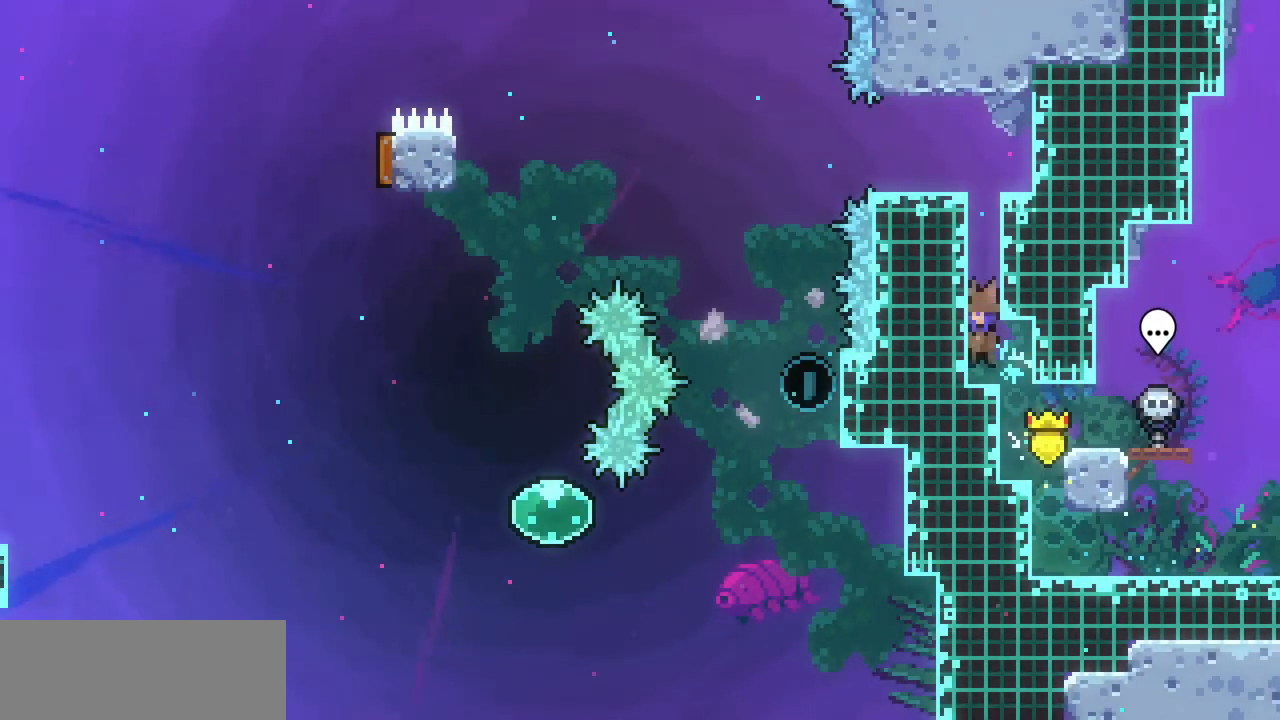
{"keys": ["left", "x", "z"], "events": [[67, "z", "up"], [100, "z", "down"], [300, "z", "up"], [333, "z", "down"]]}
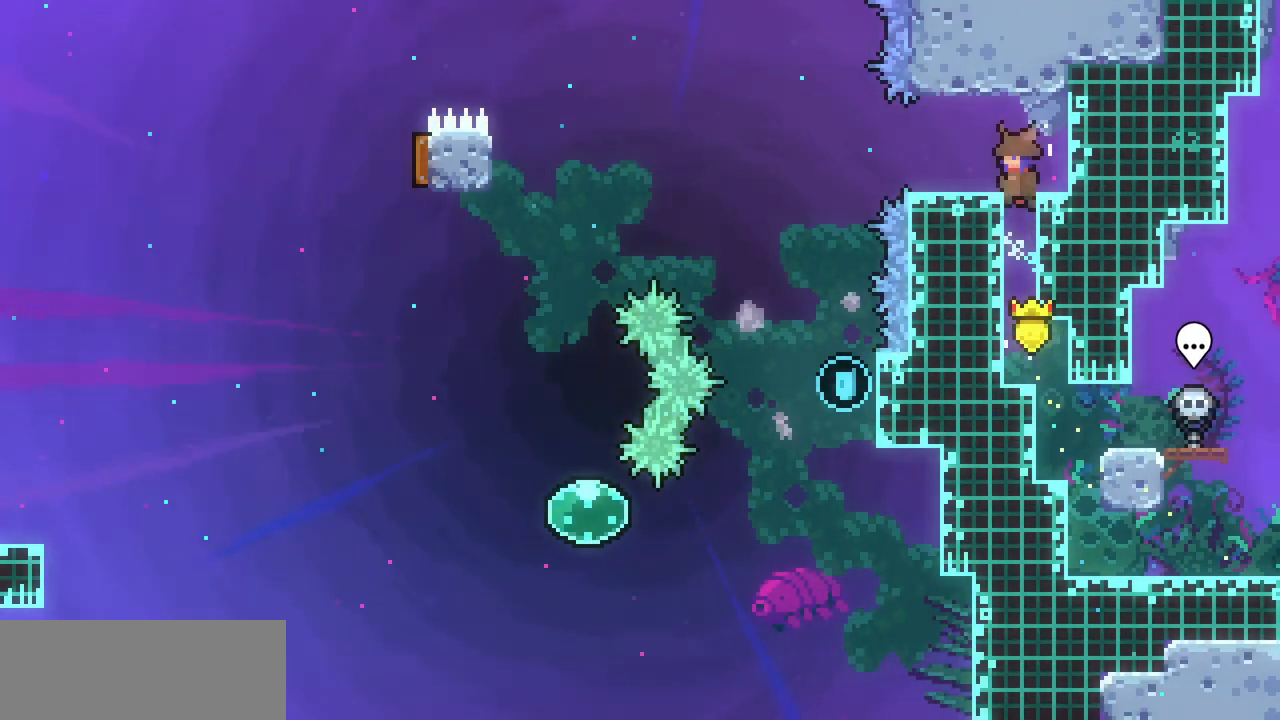
{"keys": ["right"], "events": [[200, "left", "up"], [200, "x", "up"], [200, "z", "up"], [333, "right", "down"]]}